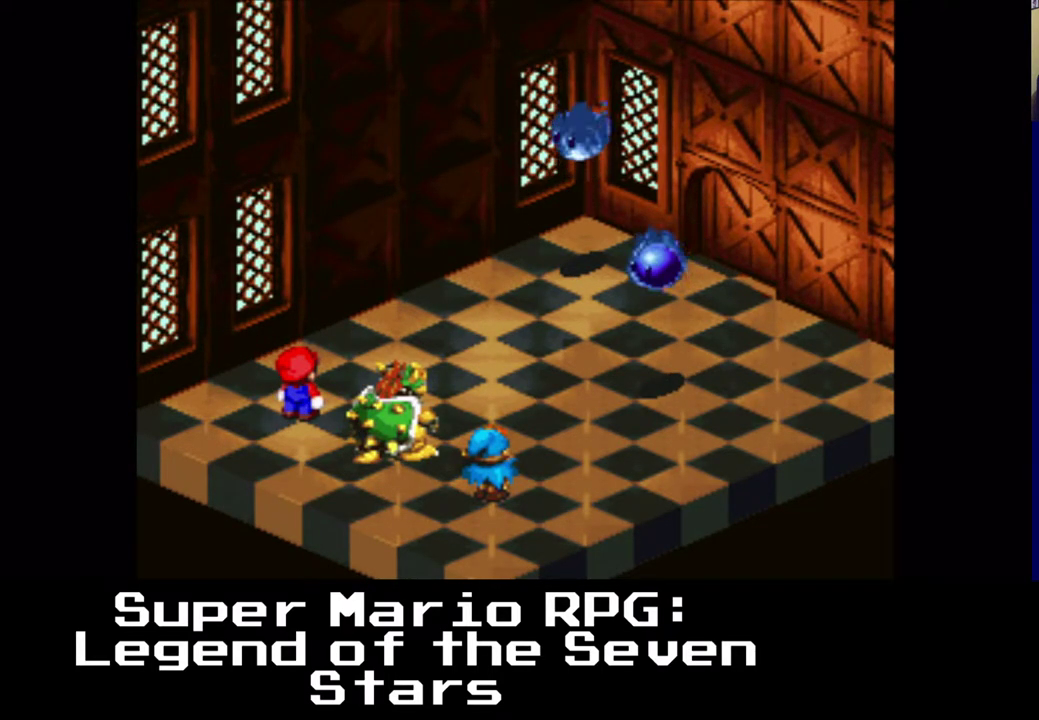
Gameplay with a controller (Xbox layout); each line is a JSON object with the inputs held at the frame after it. "events" lists button and stick changes between this image and that frame as [ms after this image, input, new state], when the widget could be followed in between. Not read: left_stick right_stick.
{"buttons": [], "events": []}
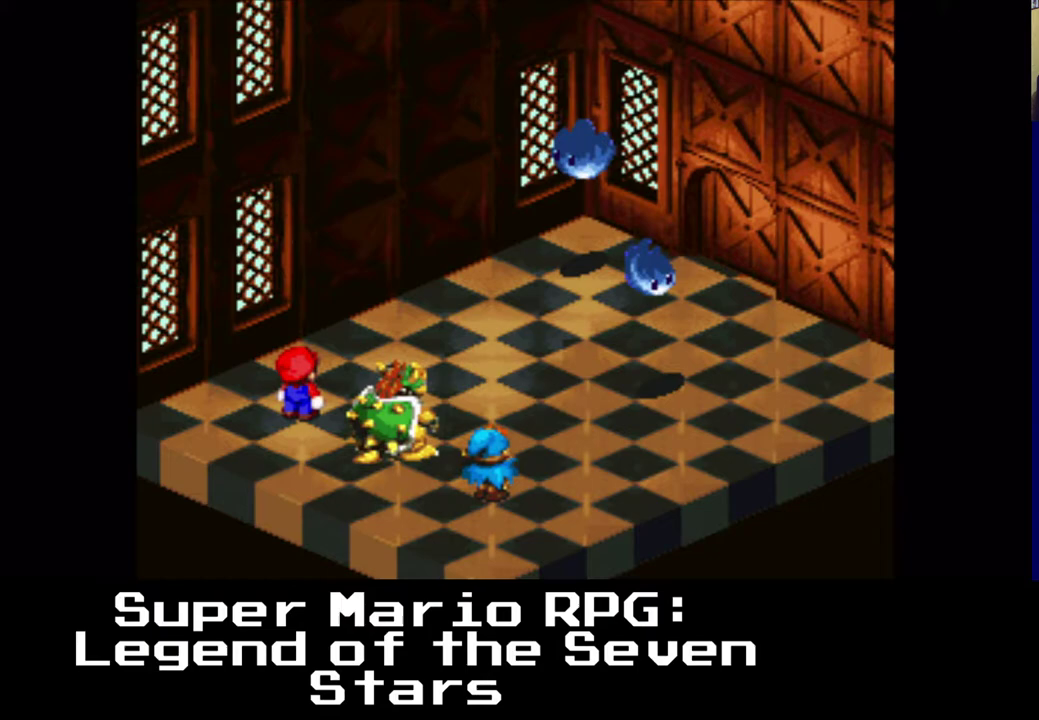
{"buttons": [], "events": []}
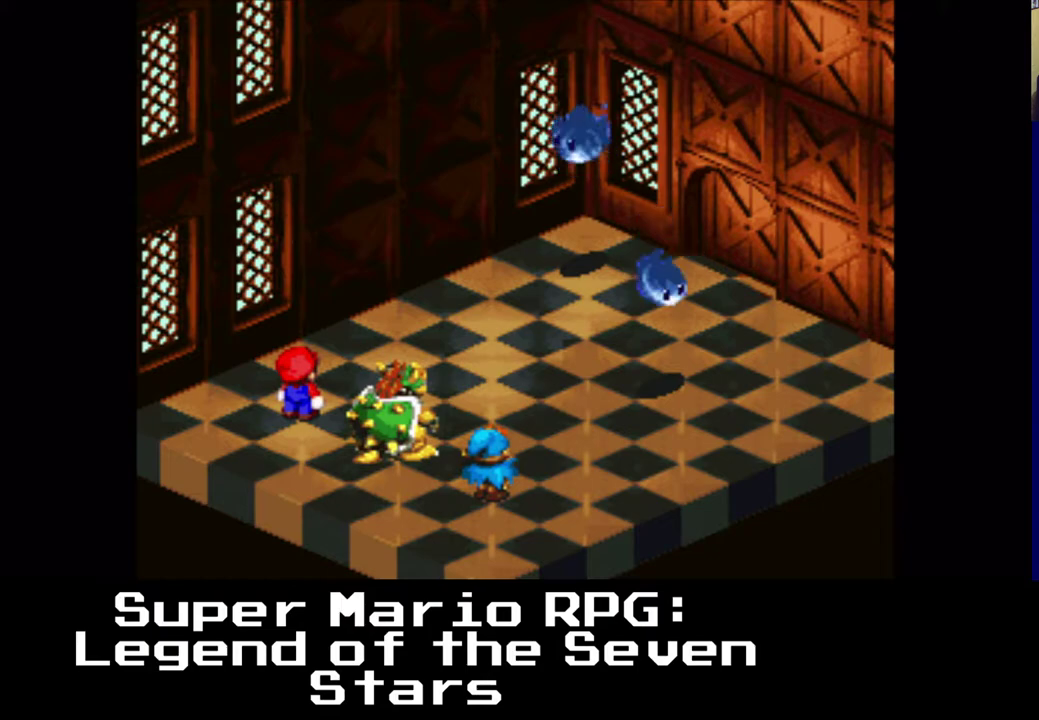
{"buttons": [], "events": []}
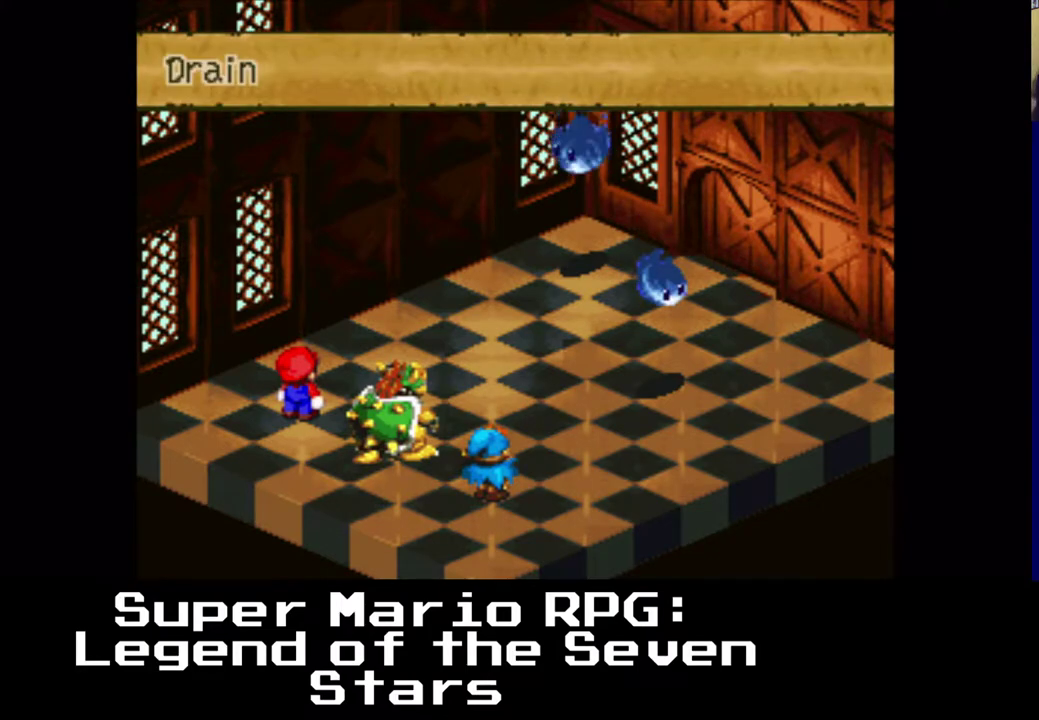
{"buttons": [], "events": [[167, "B", "down"], [383, "B", "up"]]}
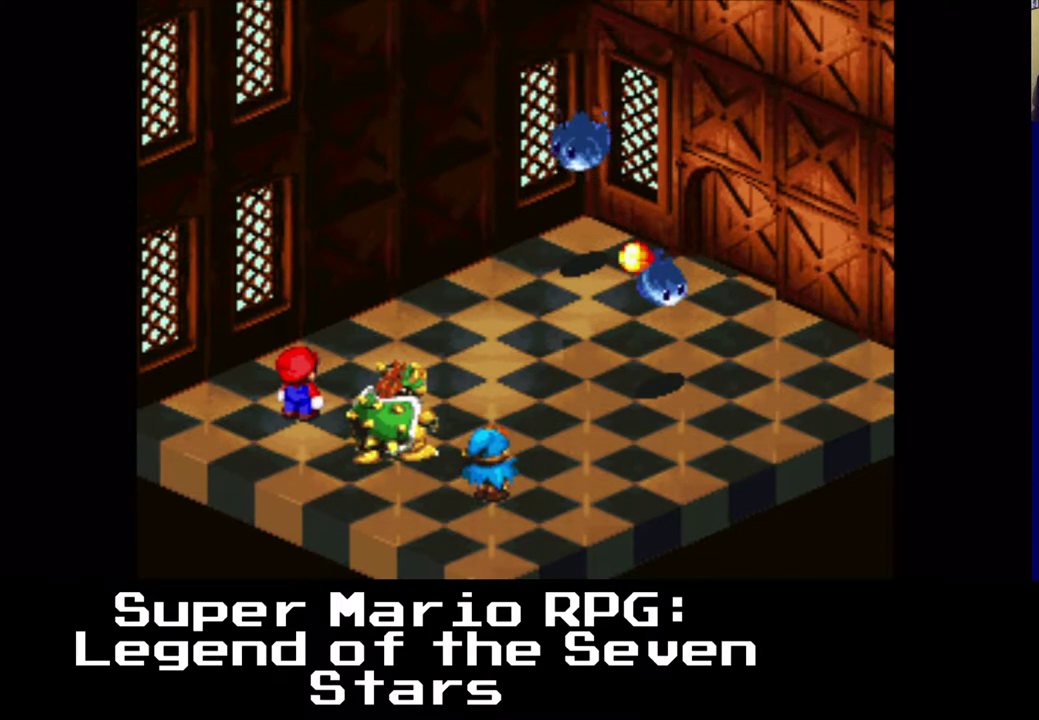
{"buttons": ["B"], "events": [[450, "B", "down"]]}
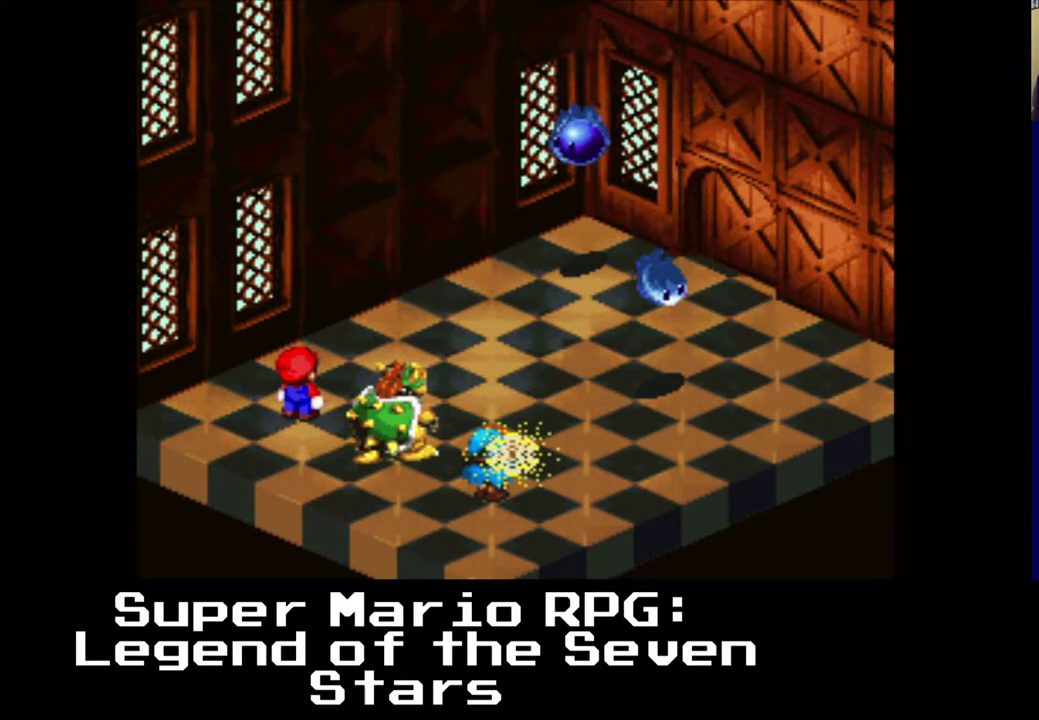
{"buttons": [], "events": [[183, "B", "up"]]}
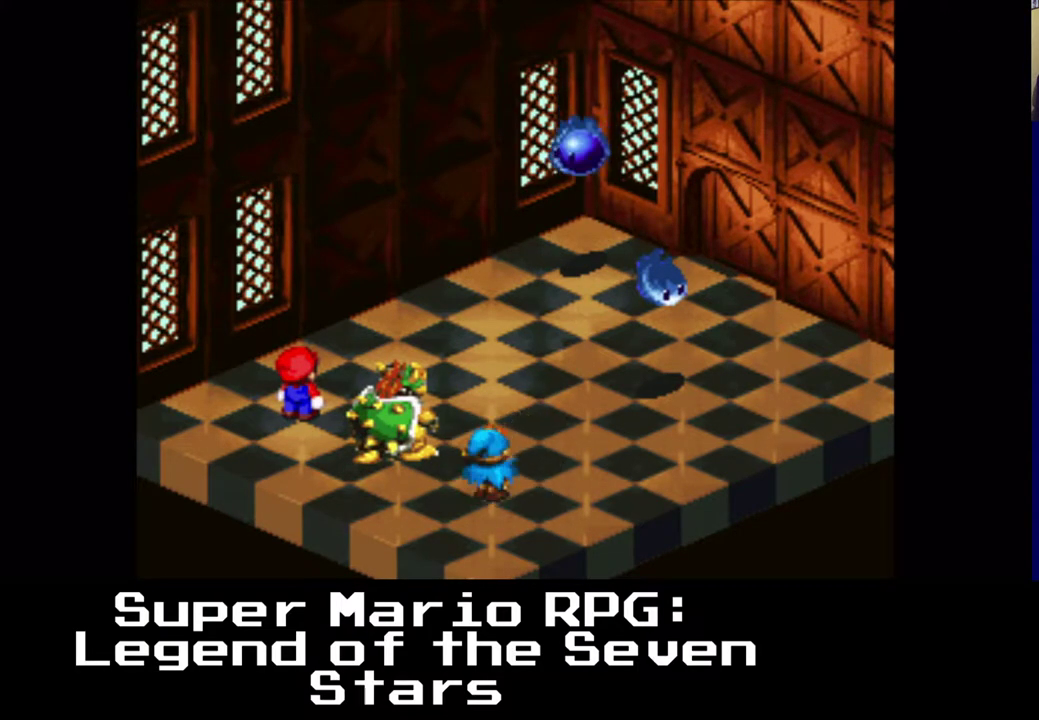
{"buttons": [], "events": []}
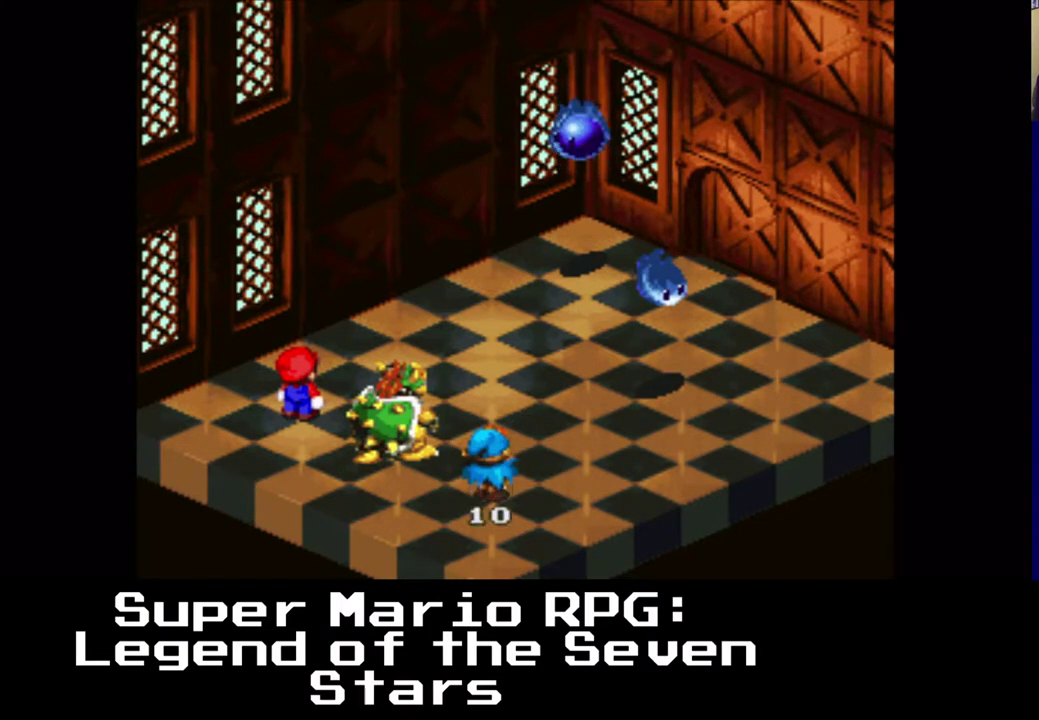
{"buttons": [], "events": []}
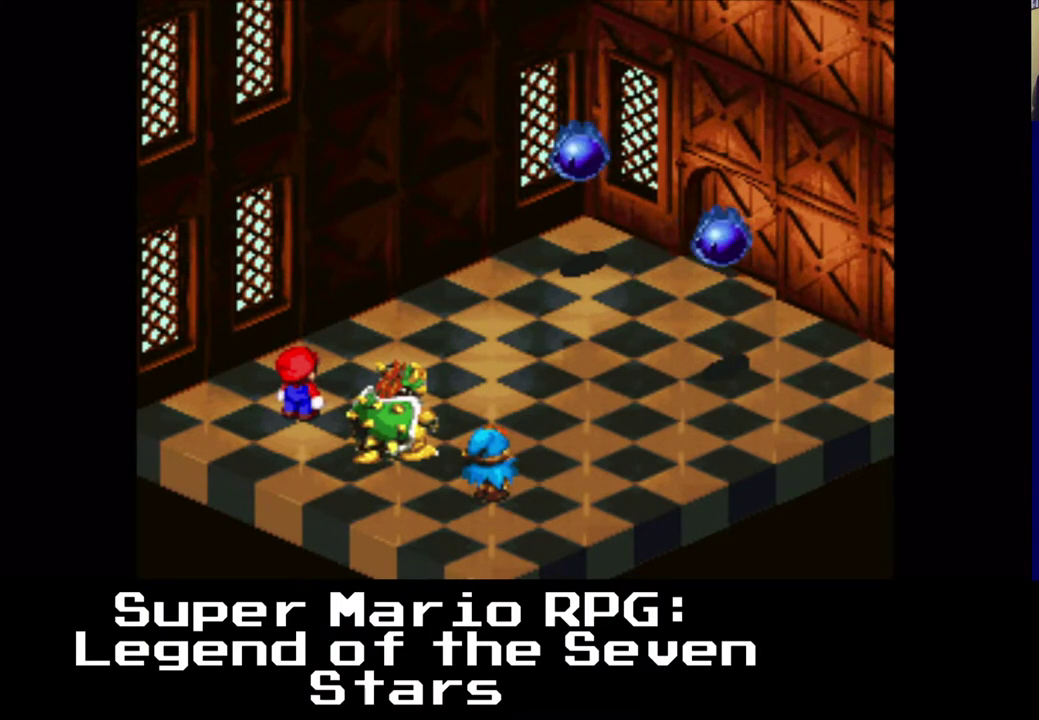
{"buttons": [], "events": []}
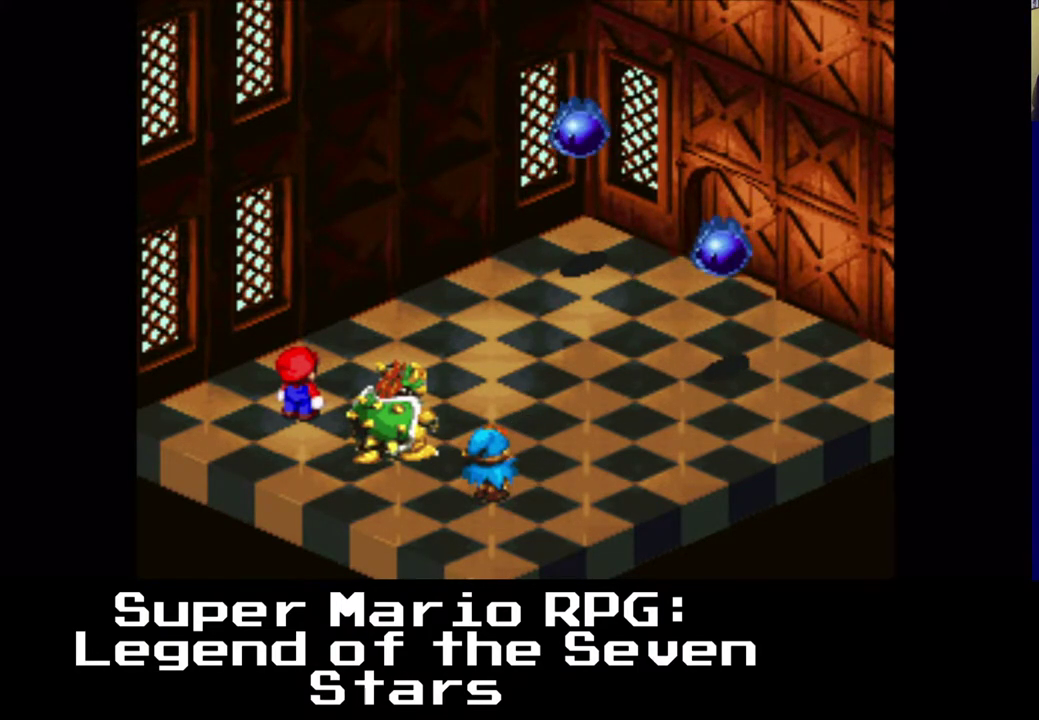
{"buttons": [], "events": []}
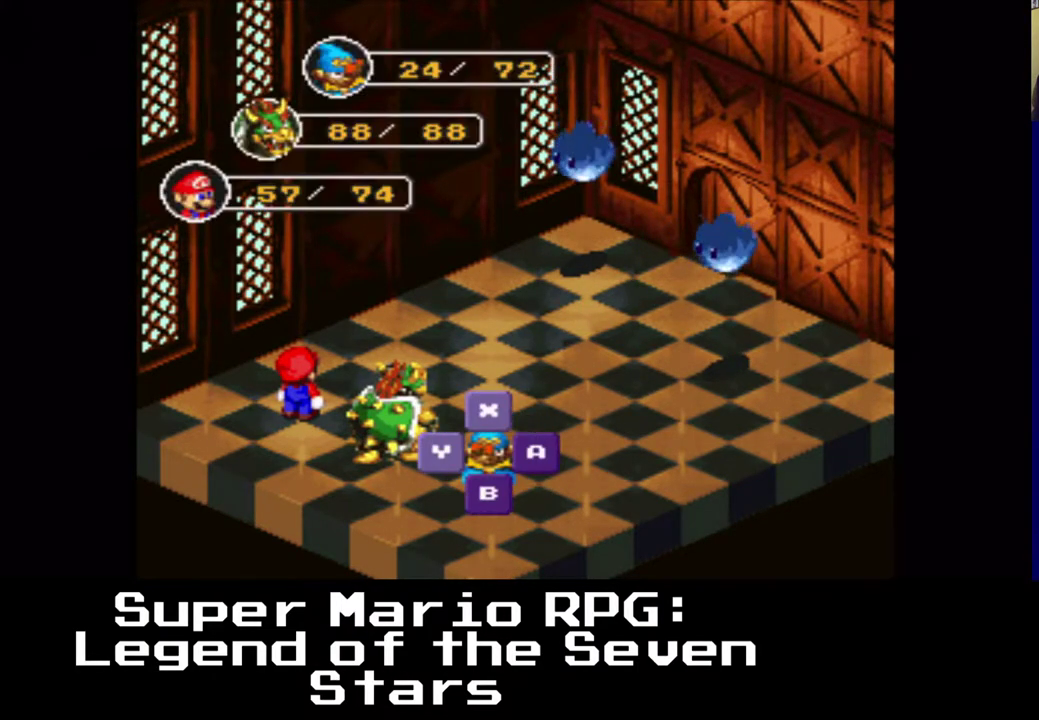
{"buttons": [], "events": [[33, "B", "down"], [217, "B", "up"]]}
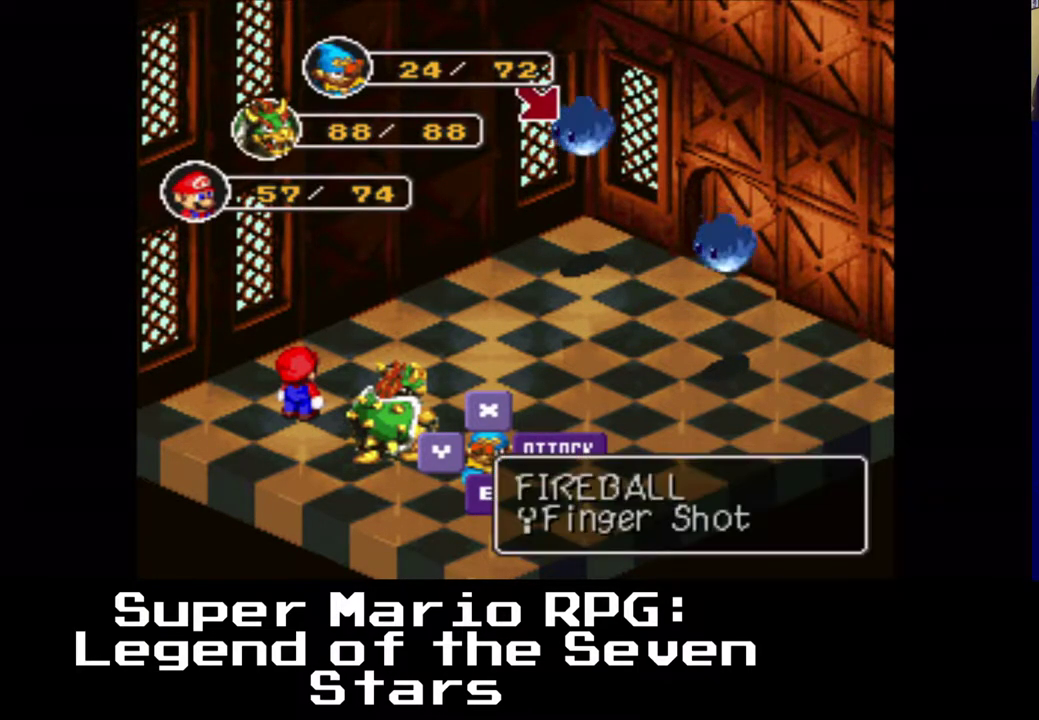
{"buttons": [], "events": []}
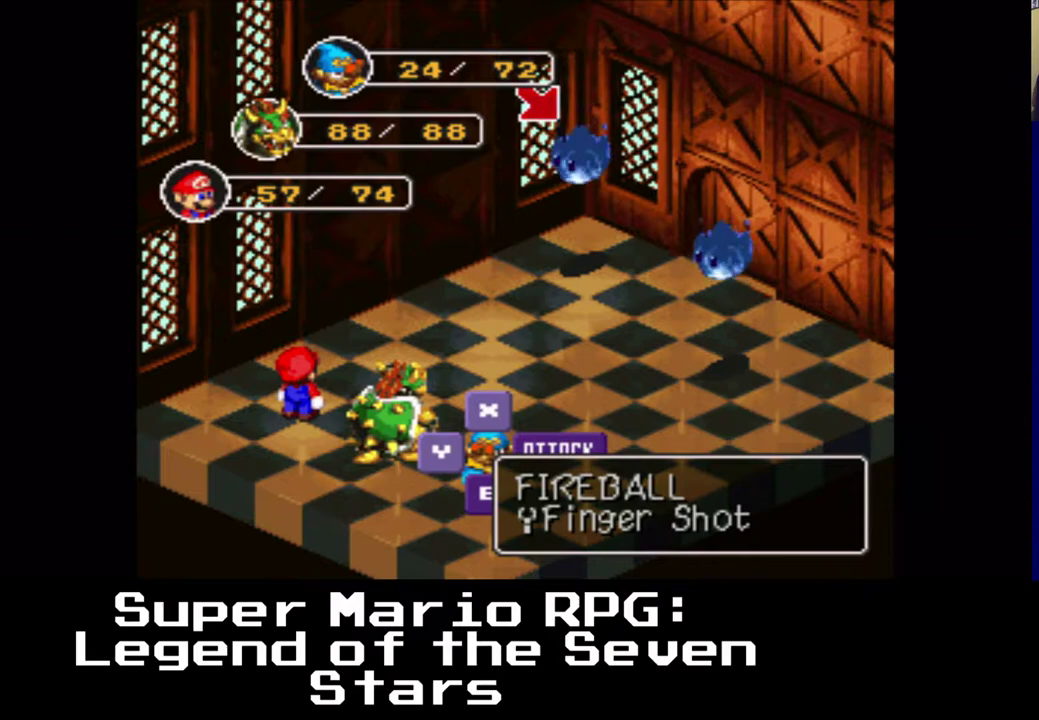
{"buttons": [], "events": []}
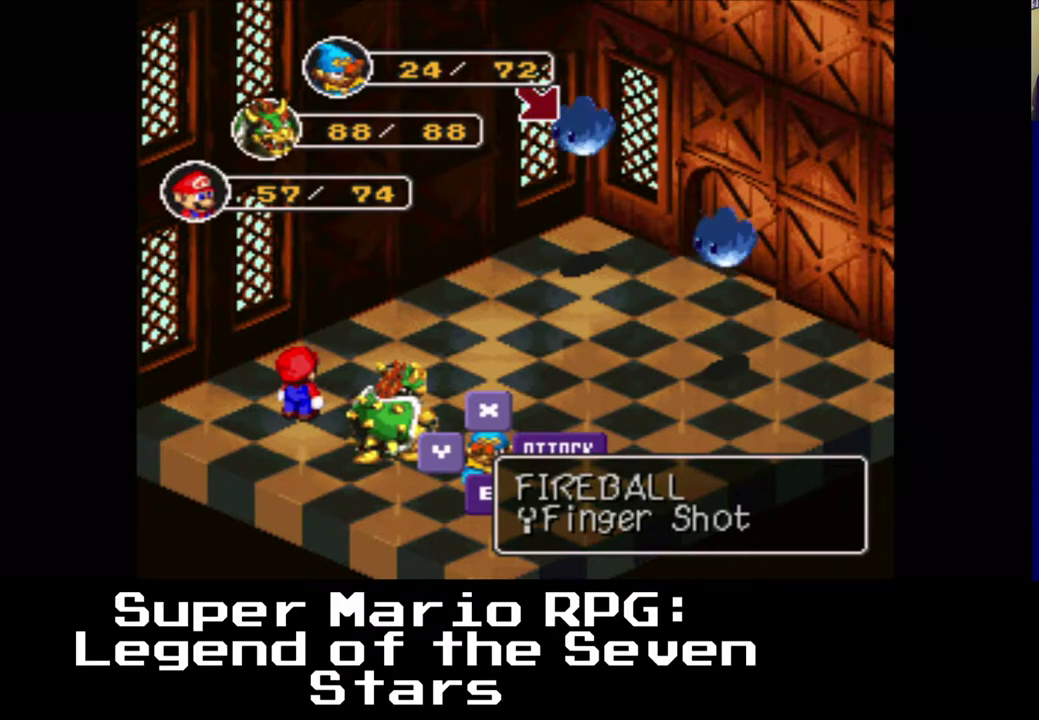
{"buttons": ["B"], "events": [[333, "B", "down"]]}
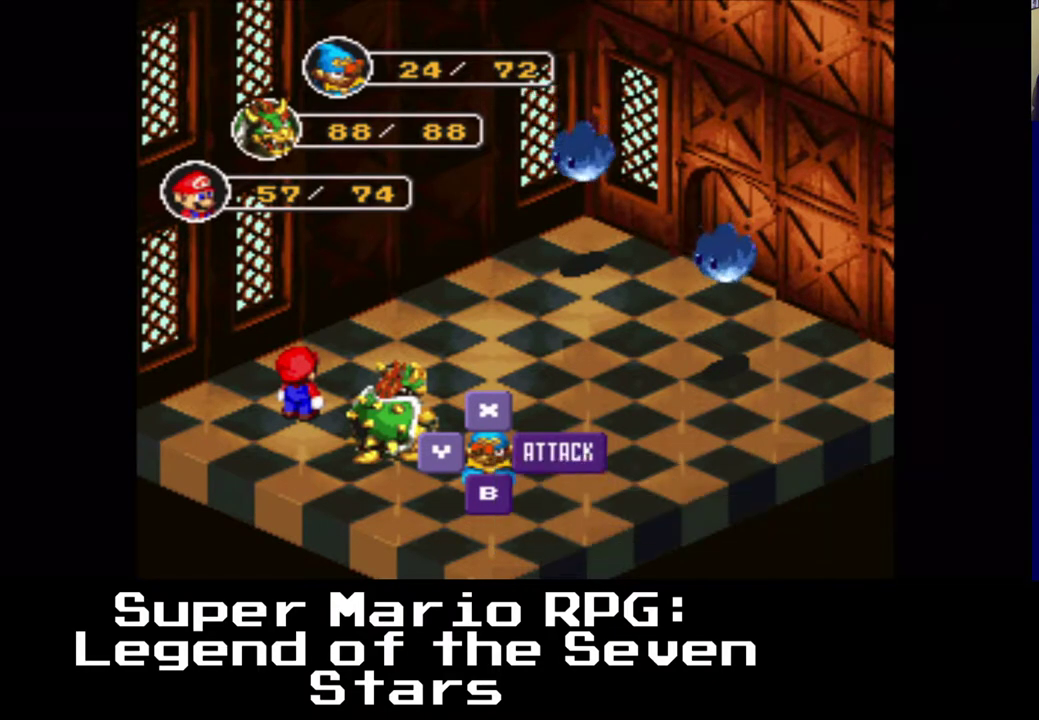
{"buttons": [], "events": [[17, "B", "up"]]}
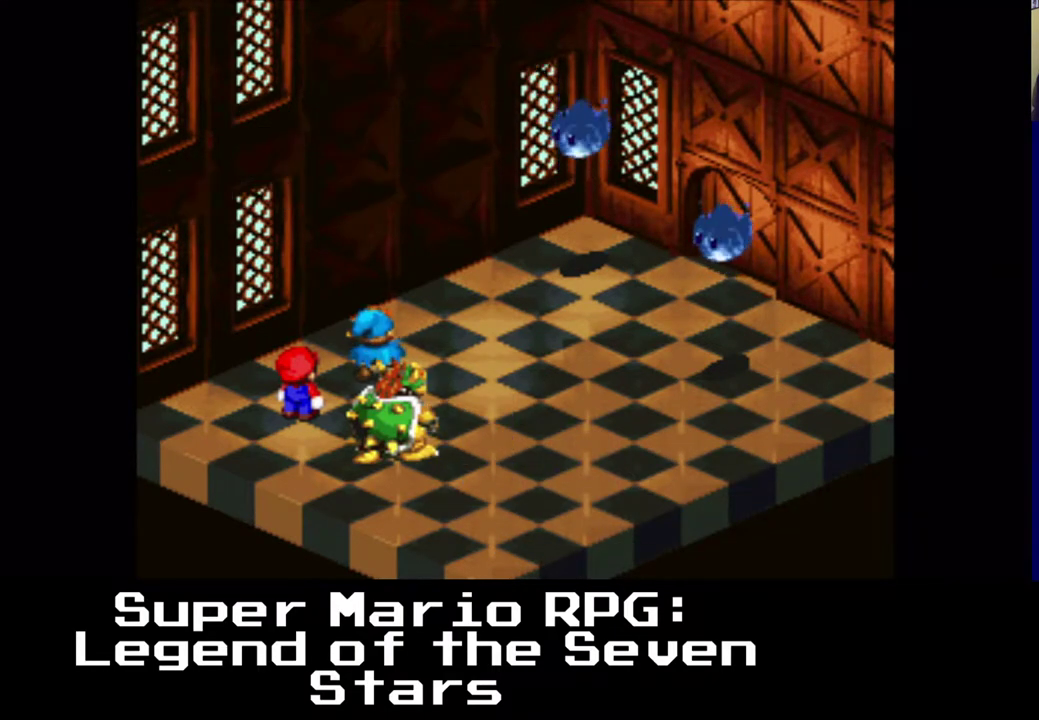
{"buttons": ["B"], "events": [[367, "B", "down"]]}
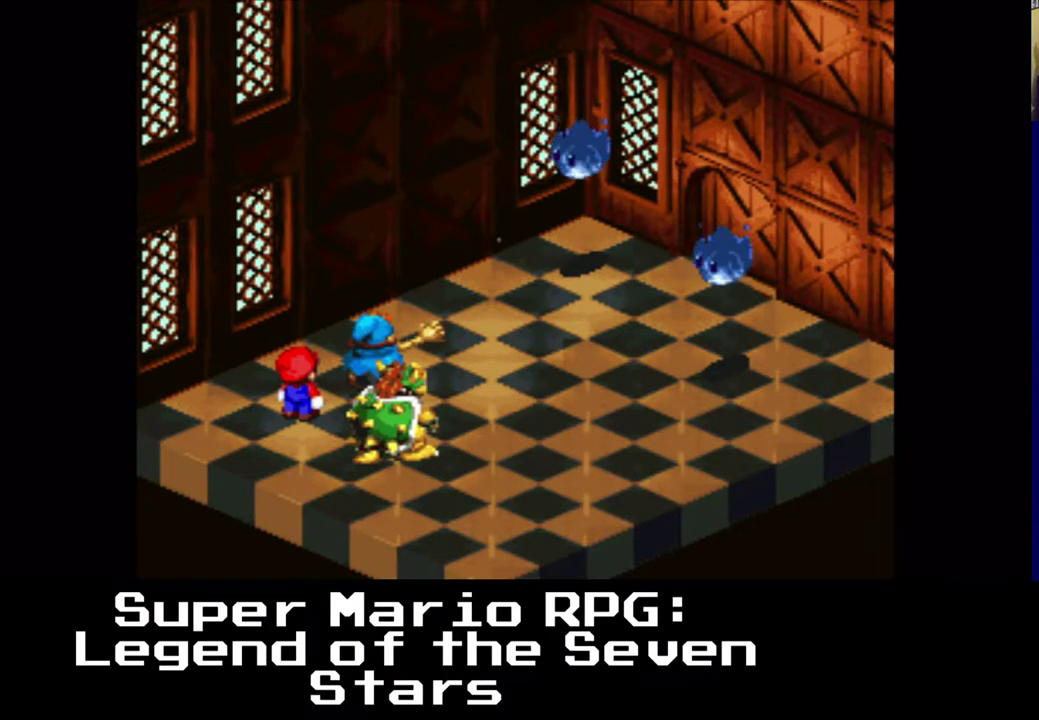
{"buttons": [], "events": [[133, "B", "up"]]}
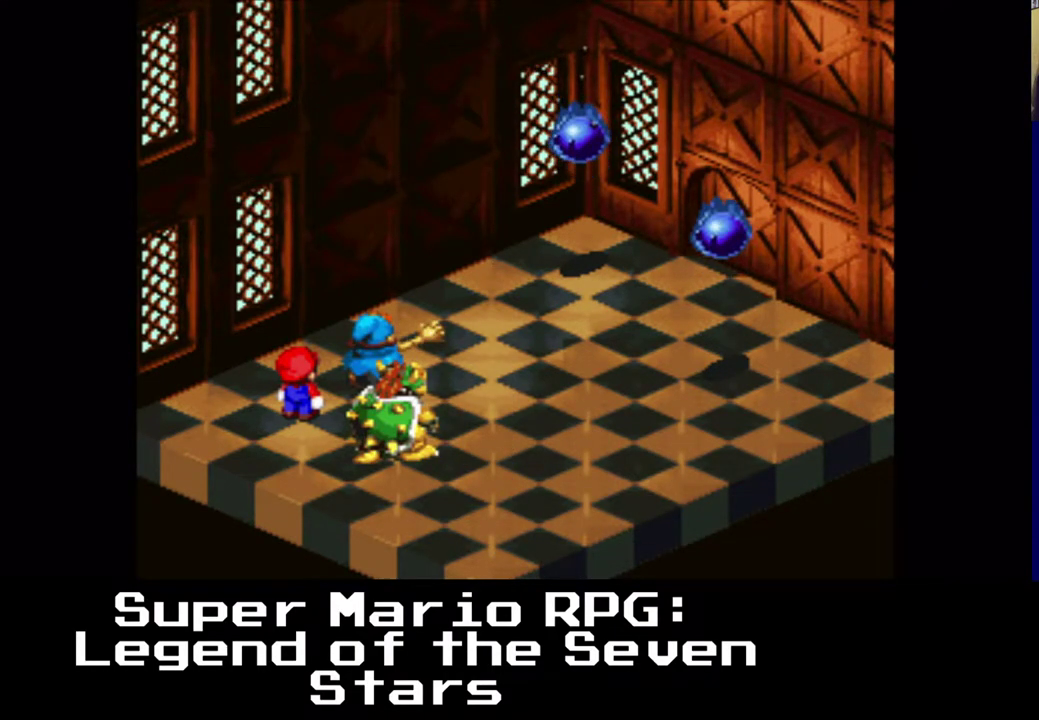
{"buttons": ["B"], "events": [[283, "B", "down"]]}
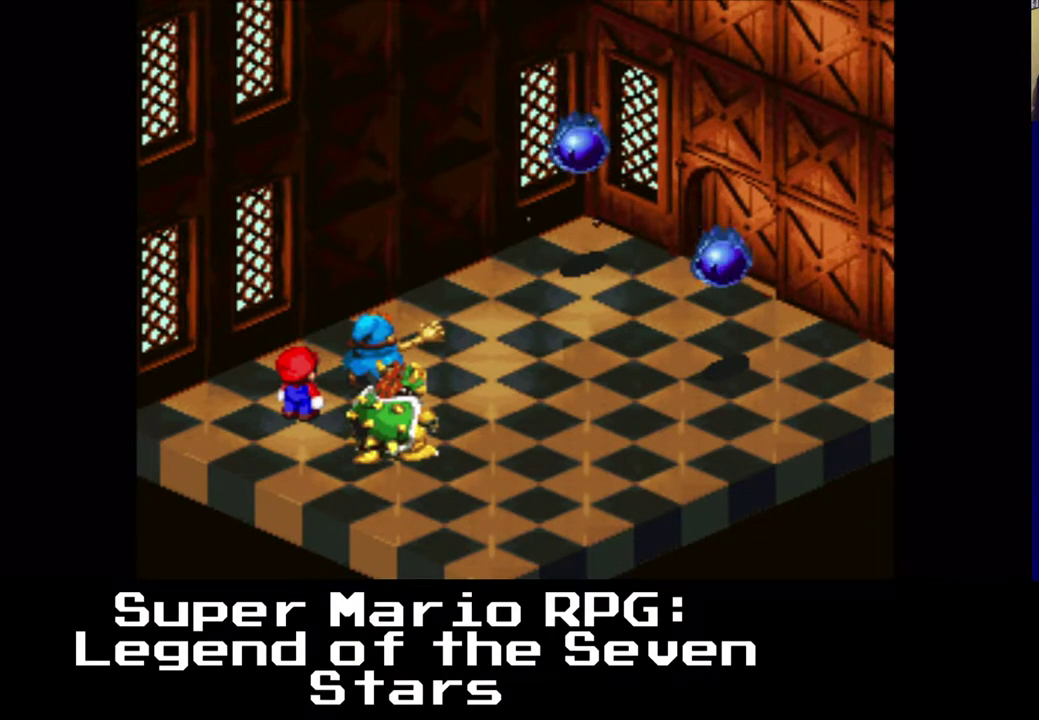
{"buttons": ["B"], "events": []}
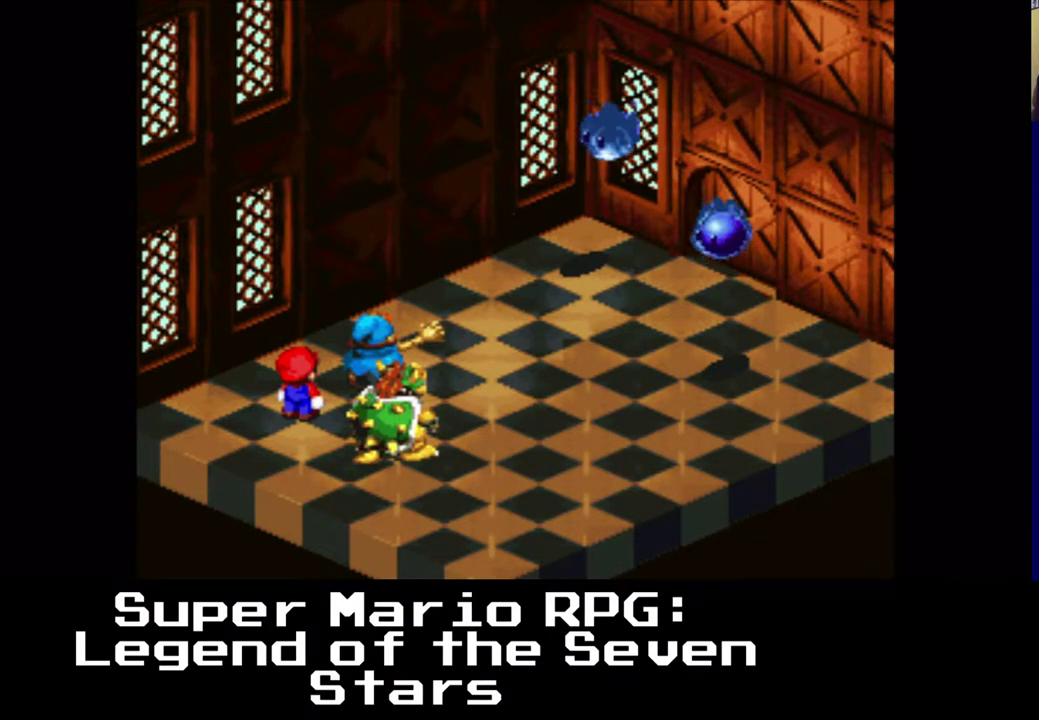
{"buttons": ["B"], "events": []}
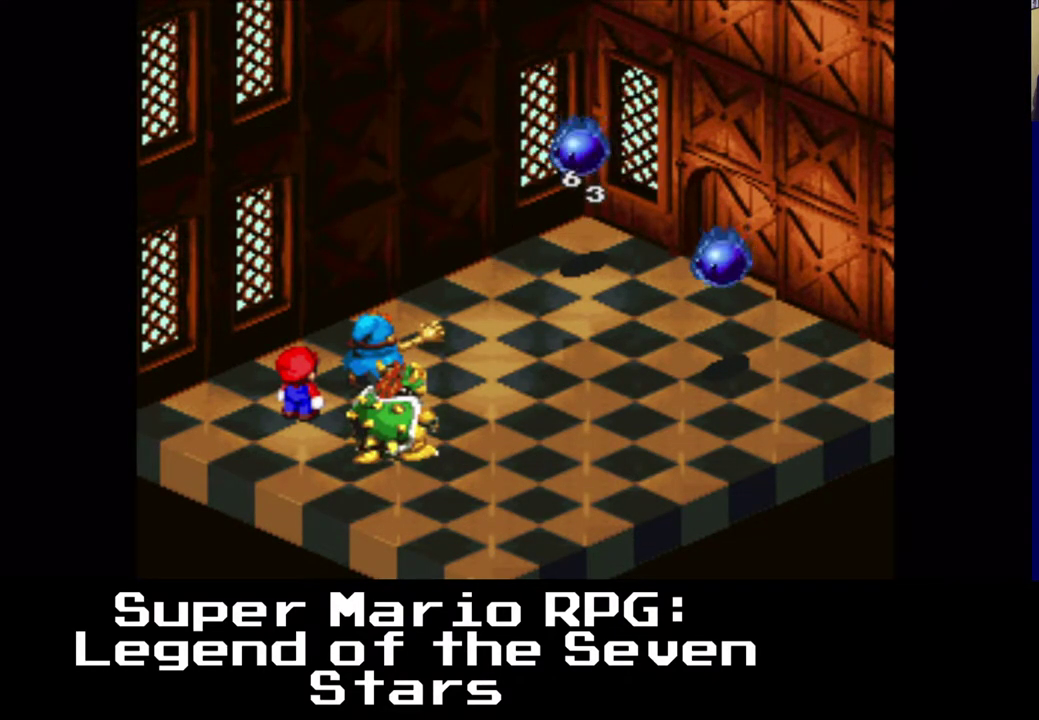
{"buttons": ["B"], "events": []}
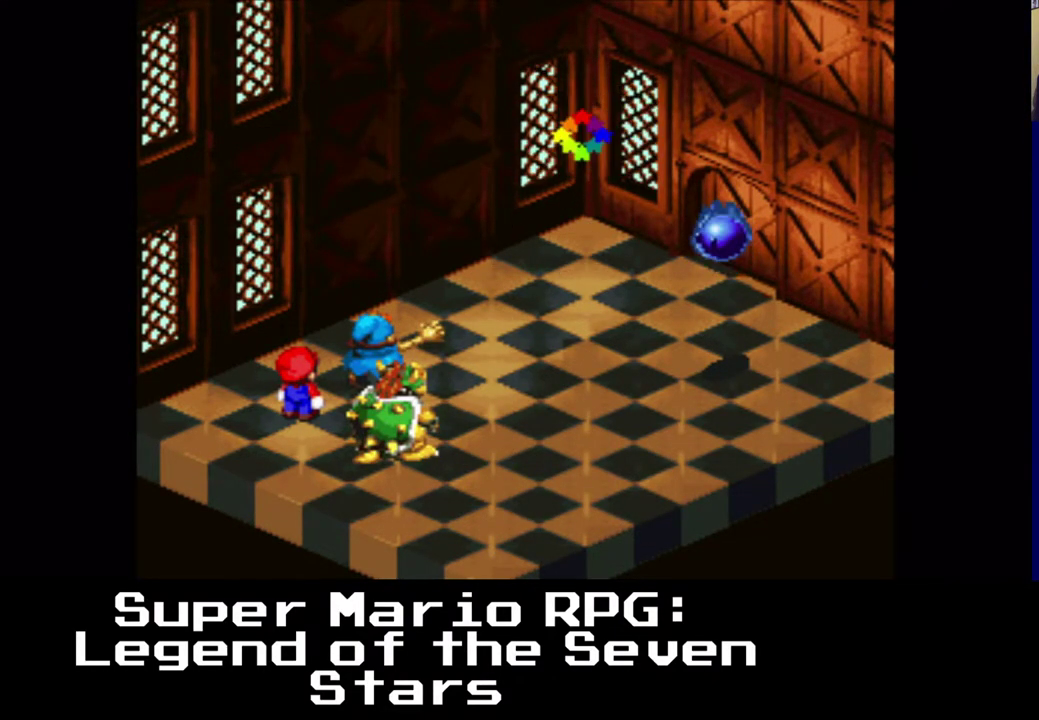
{"buttons": [], "events": [[400, "B", "up"]]}
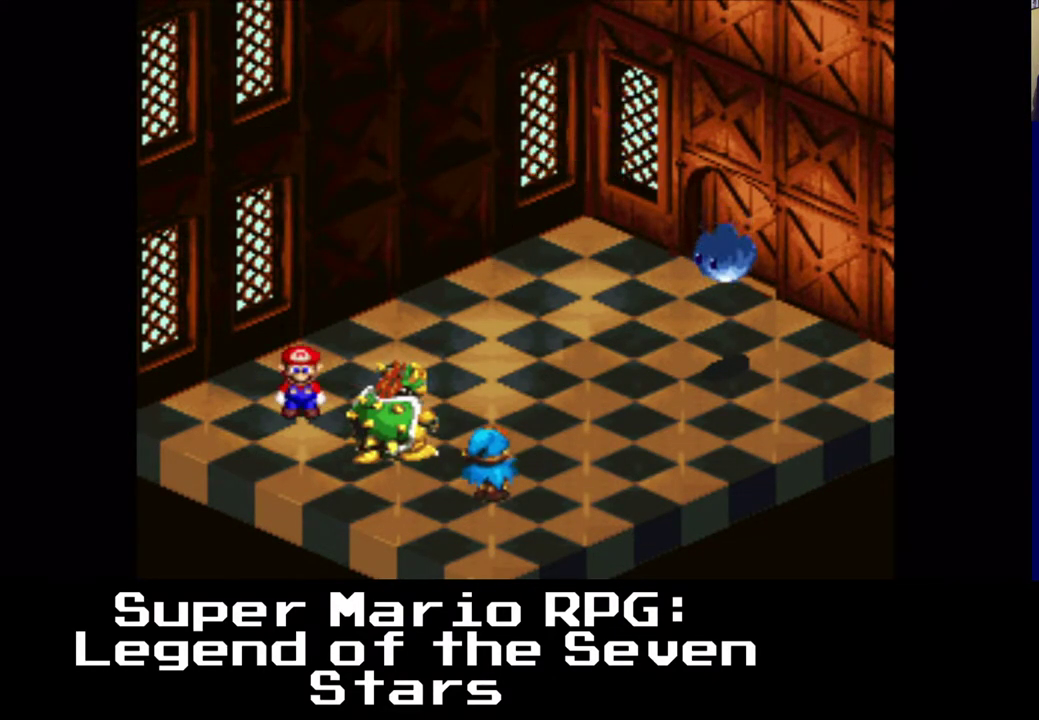
{"buttons": ["B"], "events": [[400, "B", "down"]]}
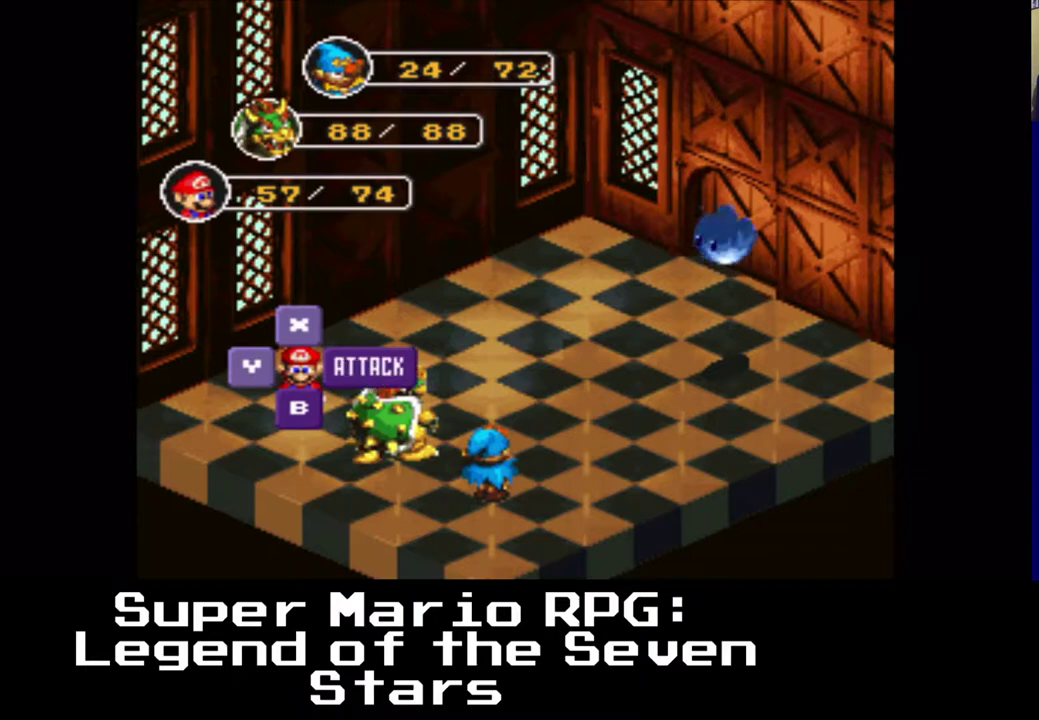
{"buttons": ["B"], "events": [[33, "B", "up"], [350, "B", "down"]]}
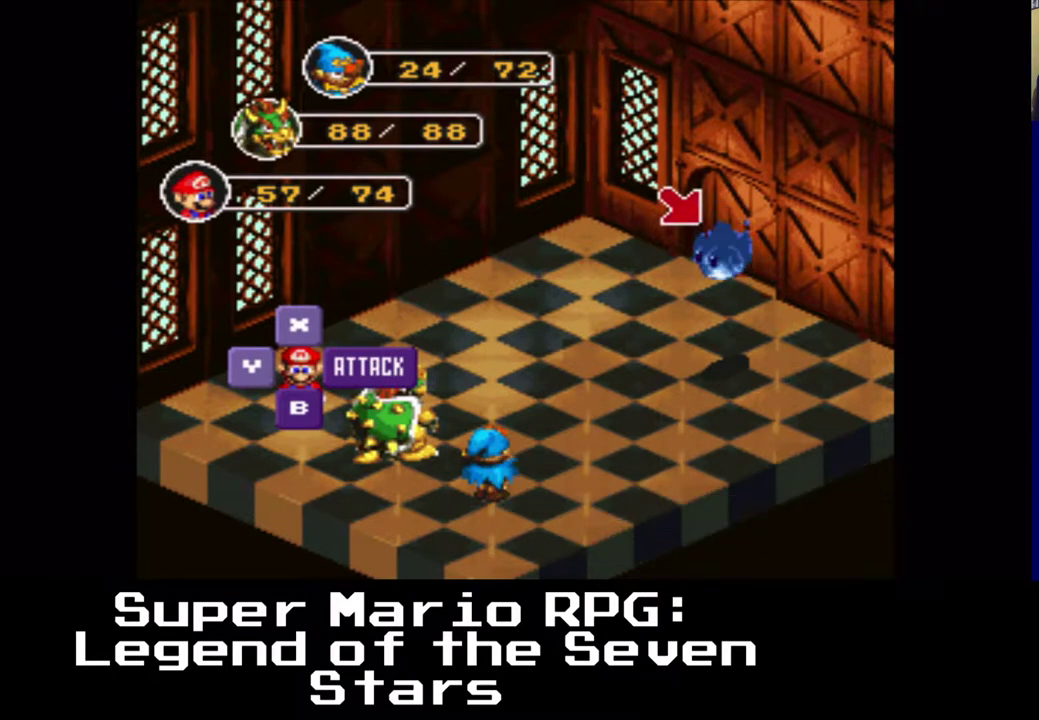
{"buttons": [], "events": [[17, "B", "up"]]}
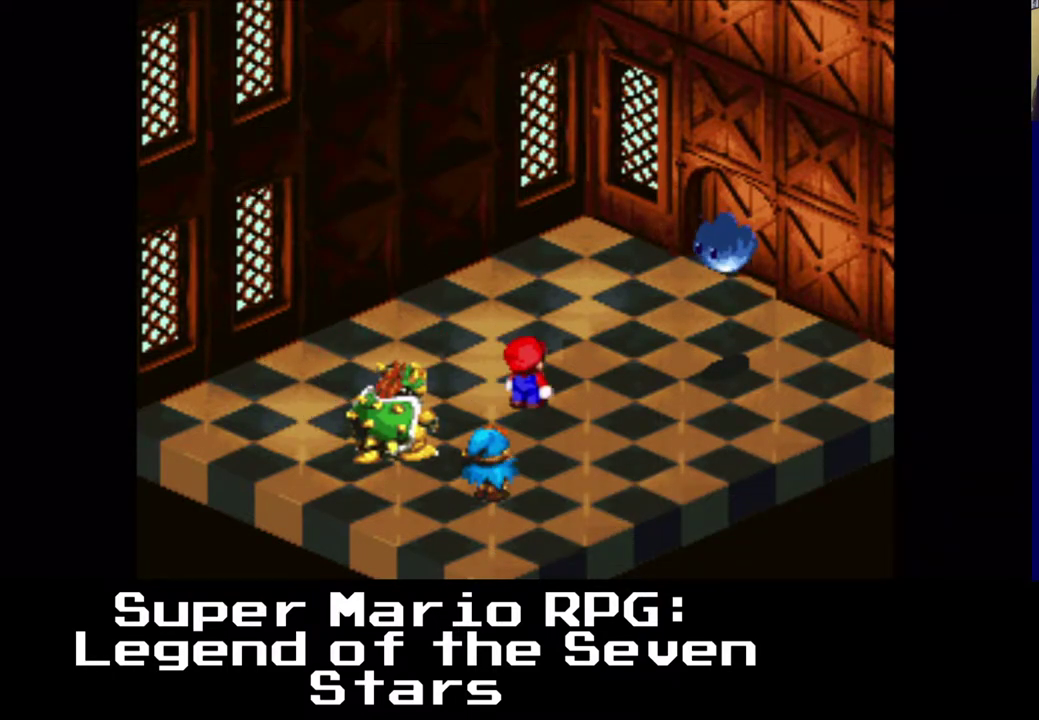
{"buttons": [], "events": [[183, "B", "down"], [317, "B", "up"]]}
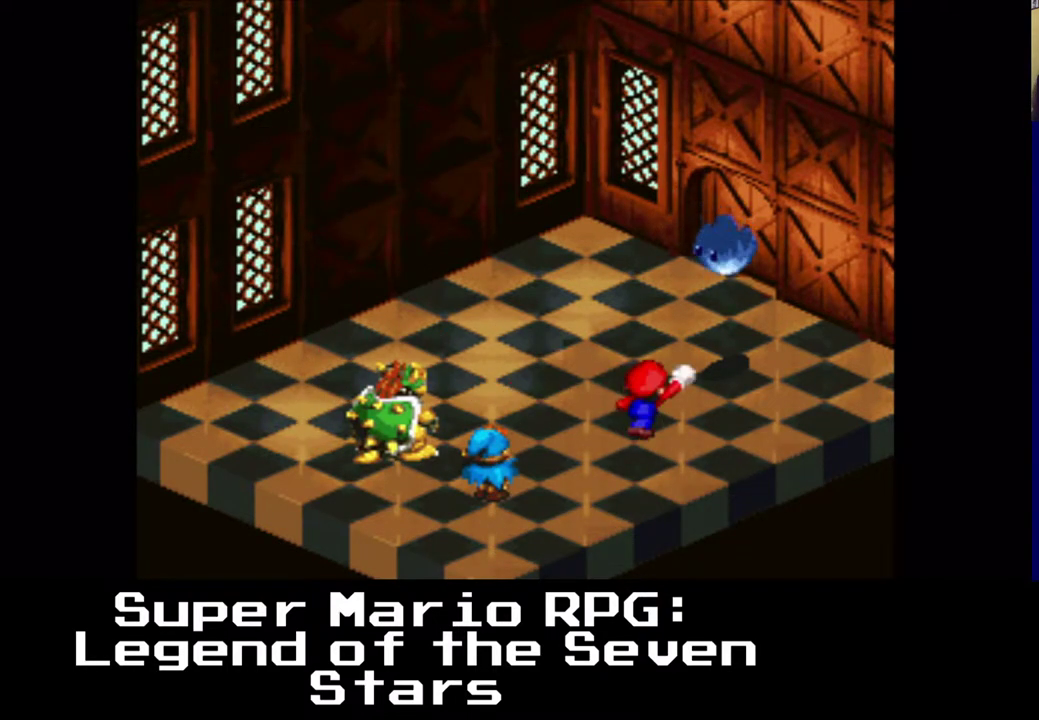
{"buttons": [], "events": []}
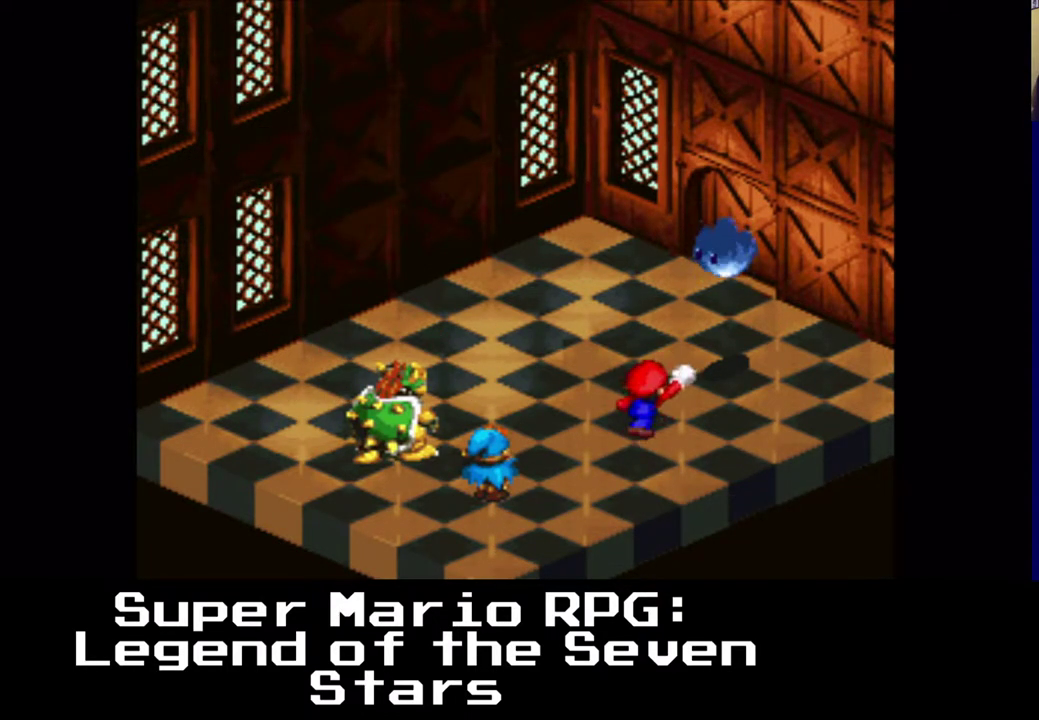
{"buttons": [], "events": []}
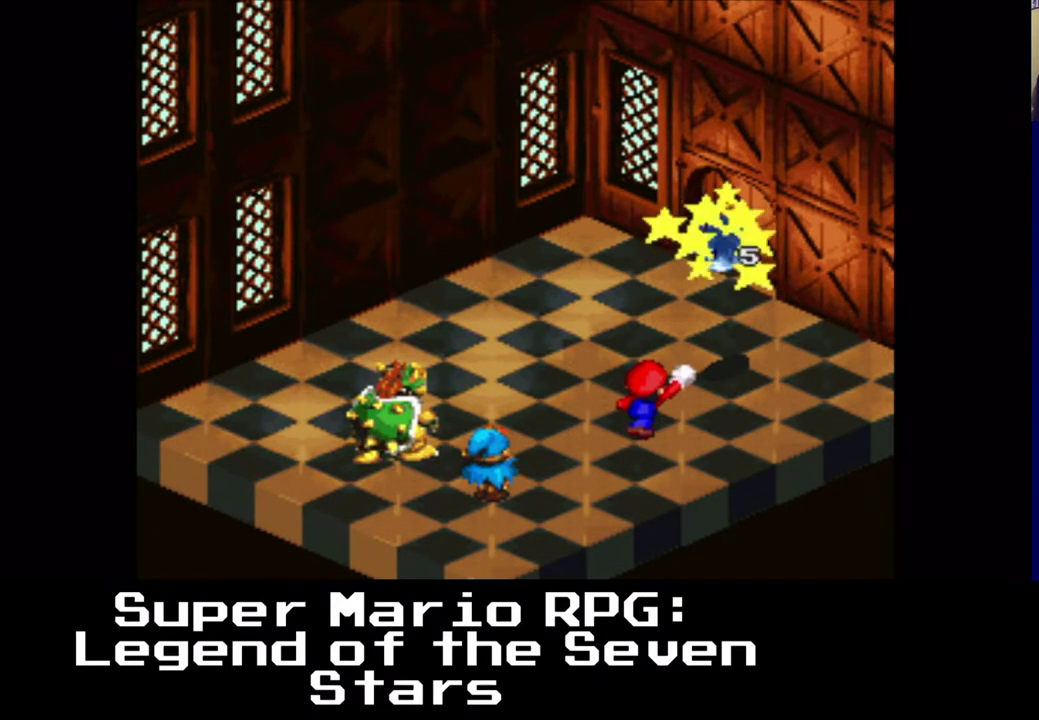
{"buttons": [], "events": []}
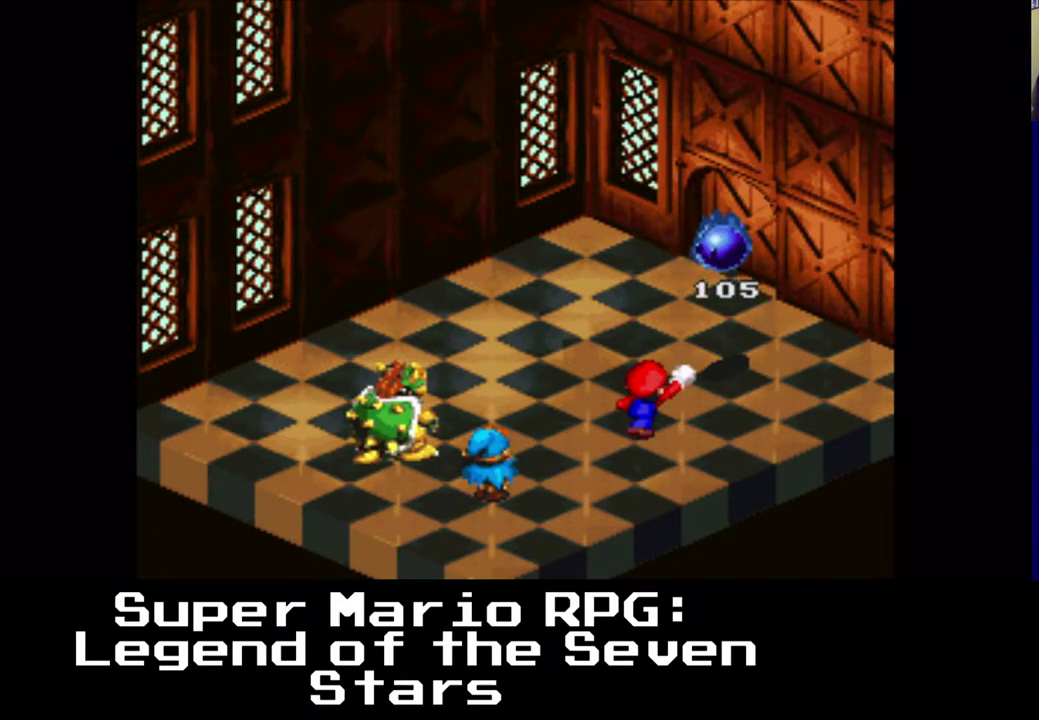
{"buttons": [], "events": []}